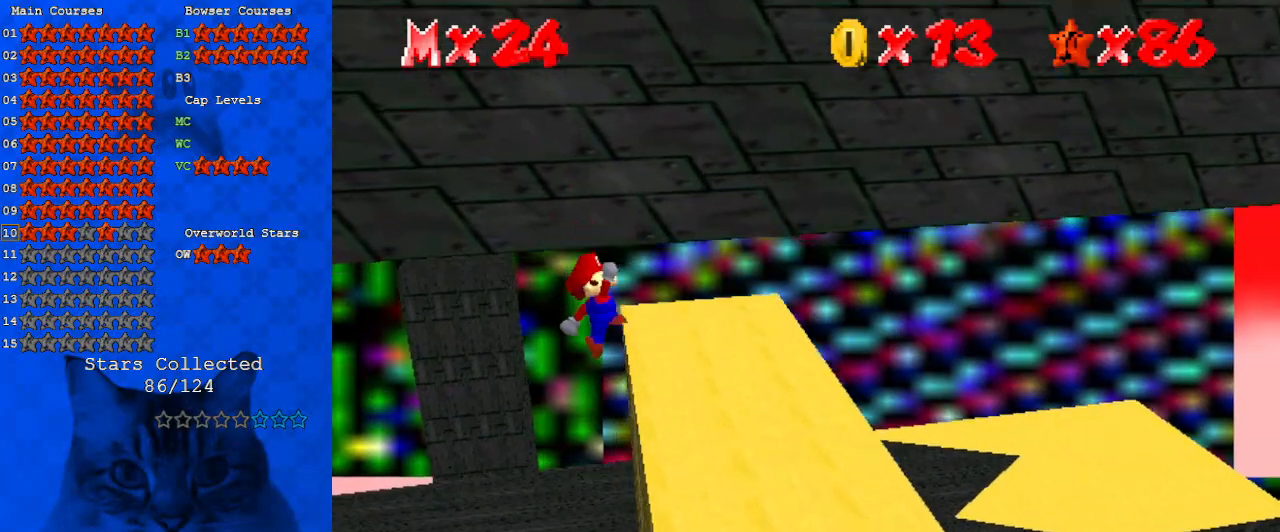
Gameplay with keyboard; each line is a JSON object with the keys held at the frame after it. "events" lists presses ("down") and releases ("up") of "a", "c", "ctrl", "d", "down", "left", "return", "right", "s", "shift", "up", "w", "x" and "y" between this image and that frame as [ms after this image, input, new state], when the widget could be followed in between. No other keys are recorded. Mouse input is not recorded.
{"keys": ["d", "right", "up"], "events": [[67, "shift", "up"], [200, "a", "down"], [300, "a", "up"], [467, "d", "down"]]}
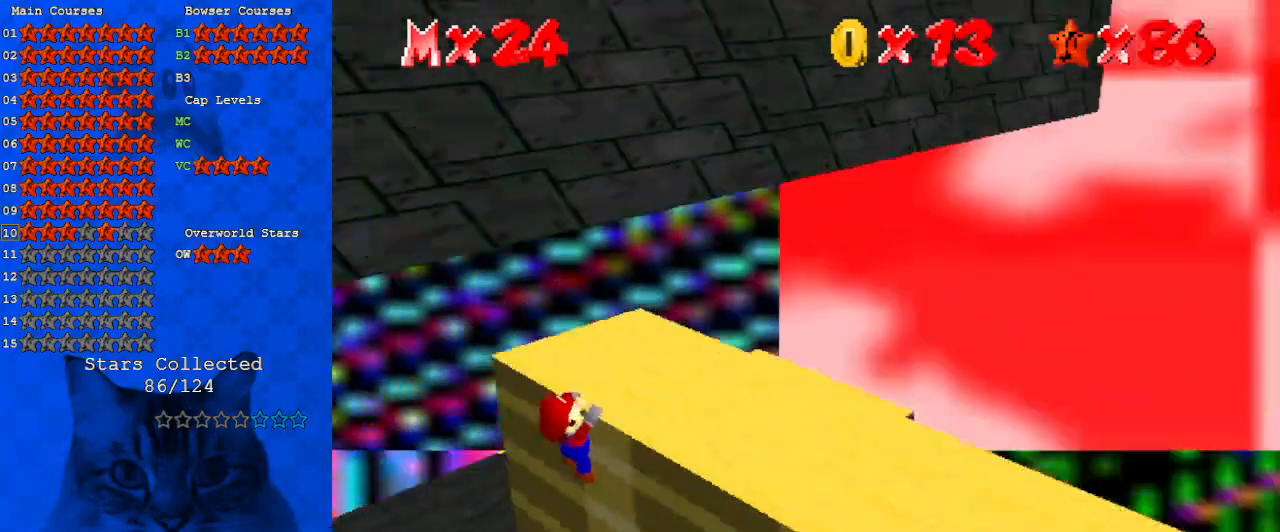
{"keys": [], "events": [[67, "right", "up"], [67, "up", "up"], [167, "d", "up"]]}
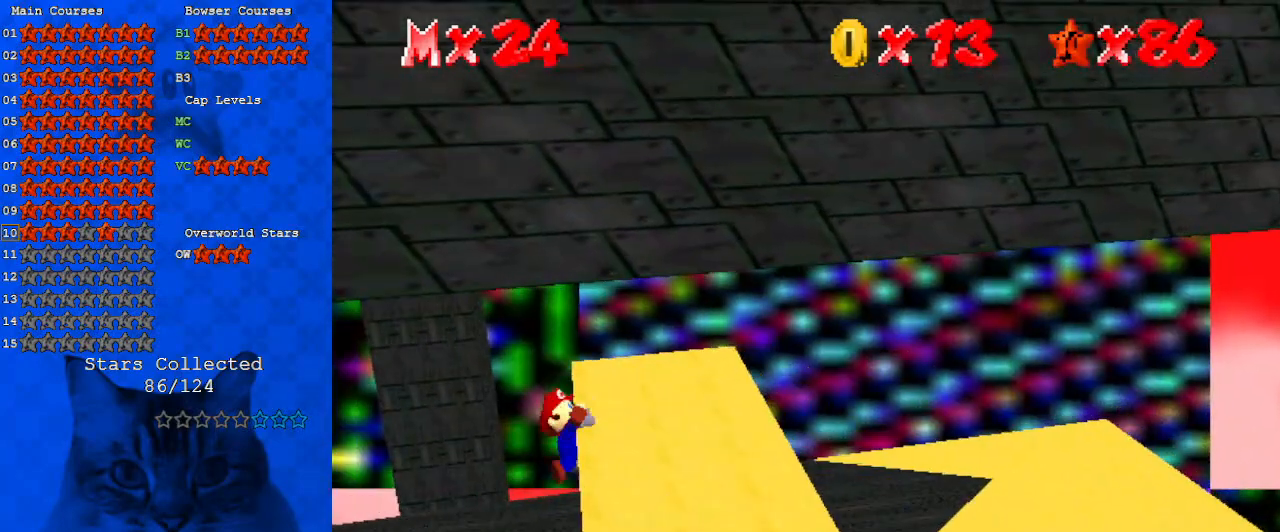
{"keys": ["left", "shift", "up"], "events": [[433, "shift", "down"], [500, "left", "down"], [500, "up", "down"]]}
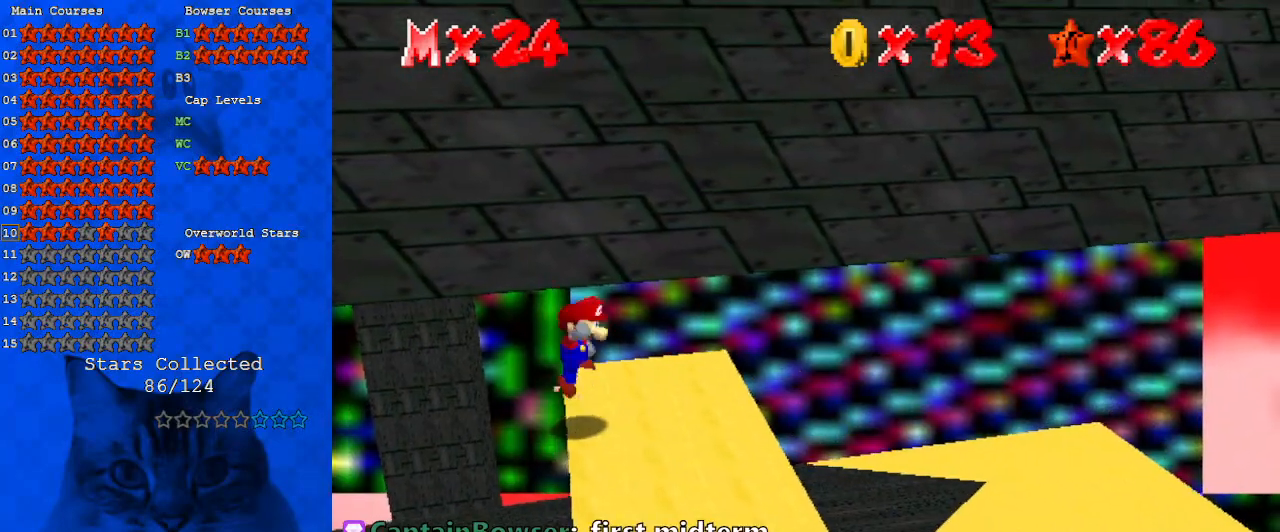
{"keys": ["right", "shift", "up"], "events": [[267, "left", "up"], [500, "right", "down"]]}
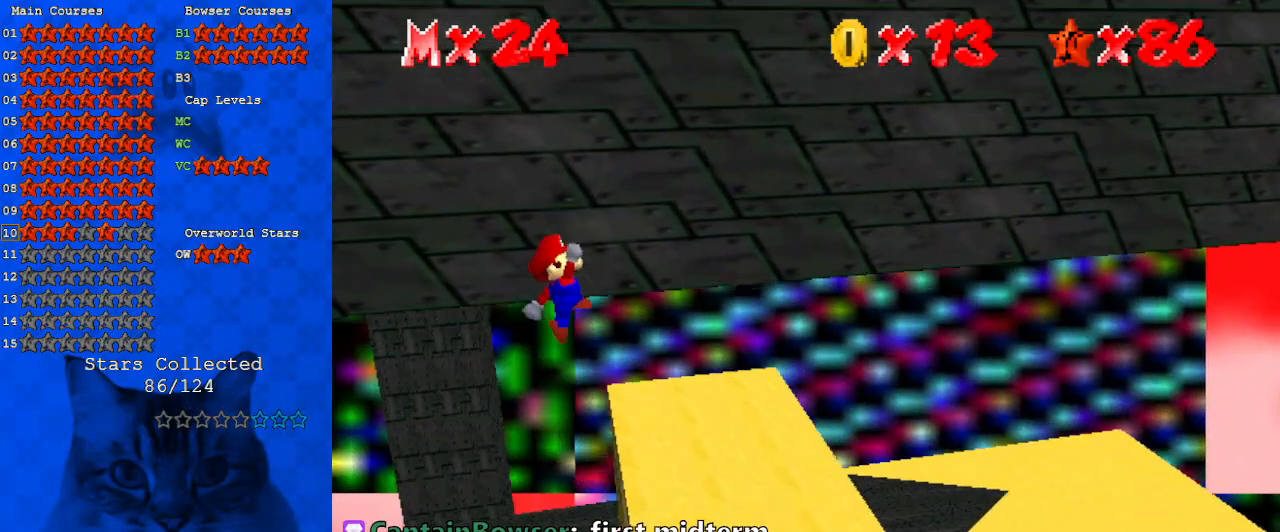
{"keys": ["right", "up"], "events": [[267, "shift", "up"], [400, "a", "down"], [500, "a", "up"]]}
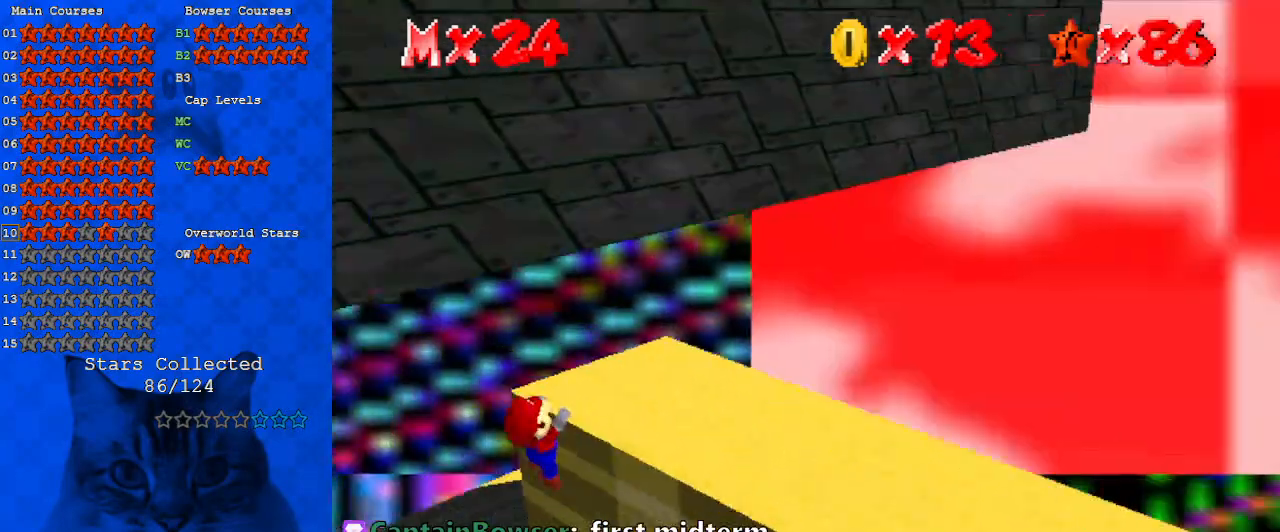
{"keys": [], "events": [[100, "a", "down"], [200, "right", "up"], [233, "up", "up"], [300, "a", "up"]]}
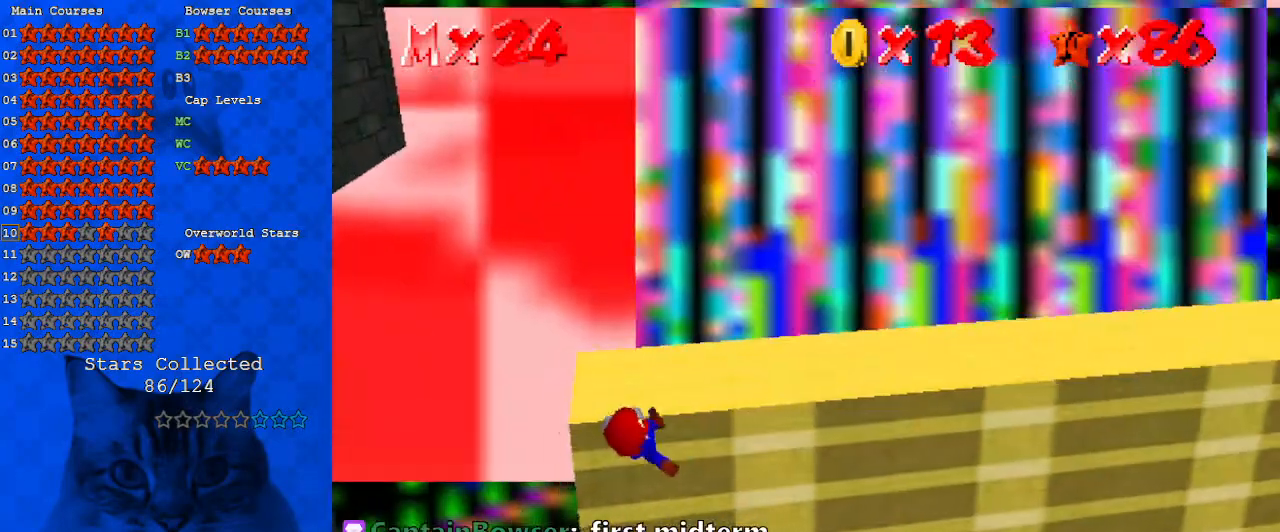
{"keys": [], "events": []}
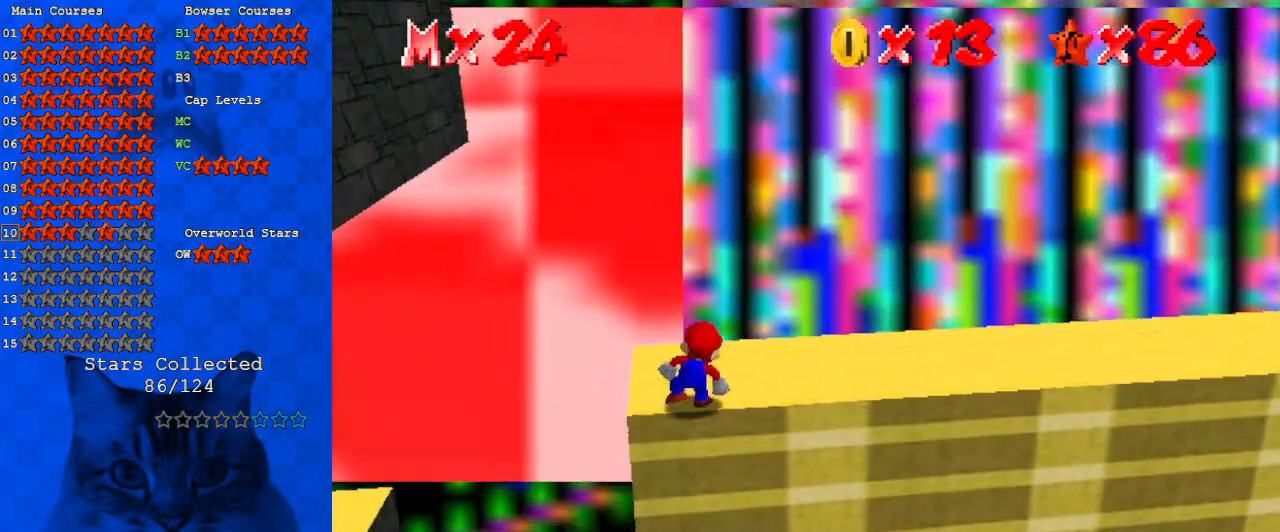
{"keys": ["left", "shift"], "events": [[133, "shift", "down"], [167, "left", "down"]]}
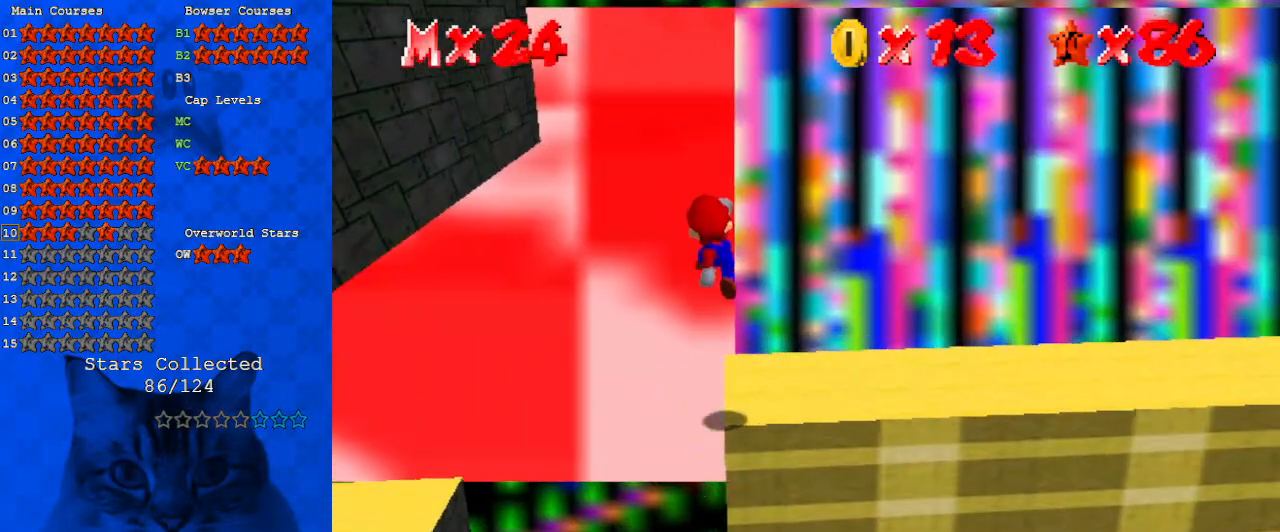
{"keys": ["right", "up"], "events": [[100, "up", "down"], [133, "left", "up"], [367, "right", "down"], [433, "shift", "up"]]}
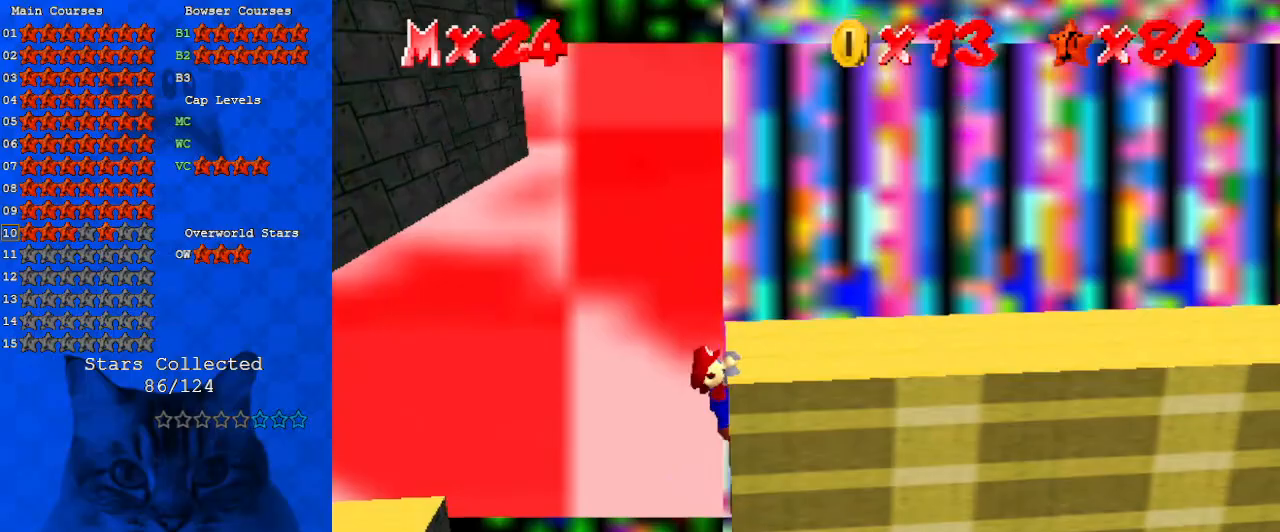
{"keys": ["a"], "events": [[100, "right", "up"], [100, "up", "up"], [433, "a", "down"]]}
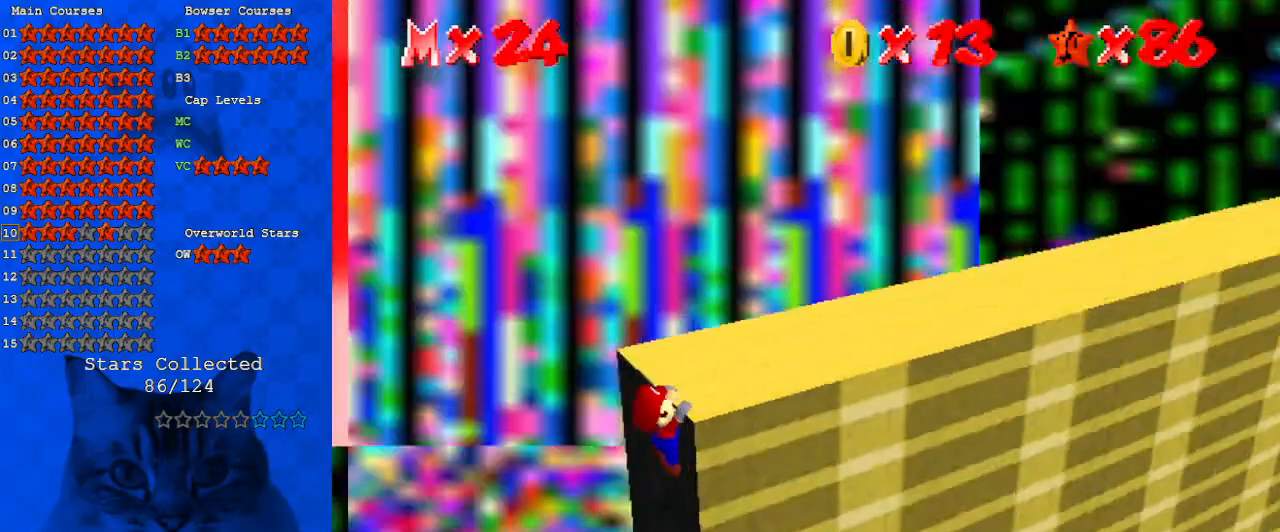
{"keys": [], "events": [[67, "a", "up"], [167, "a", "down"], [300, "a", "up"], [400, "a", "down"], [500, "a", "up"]]}
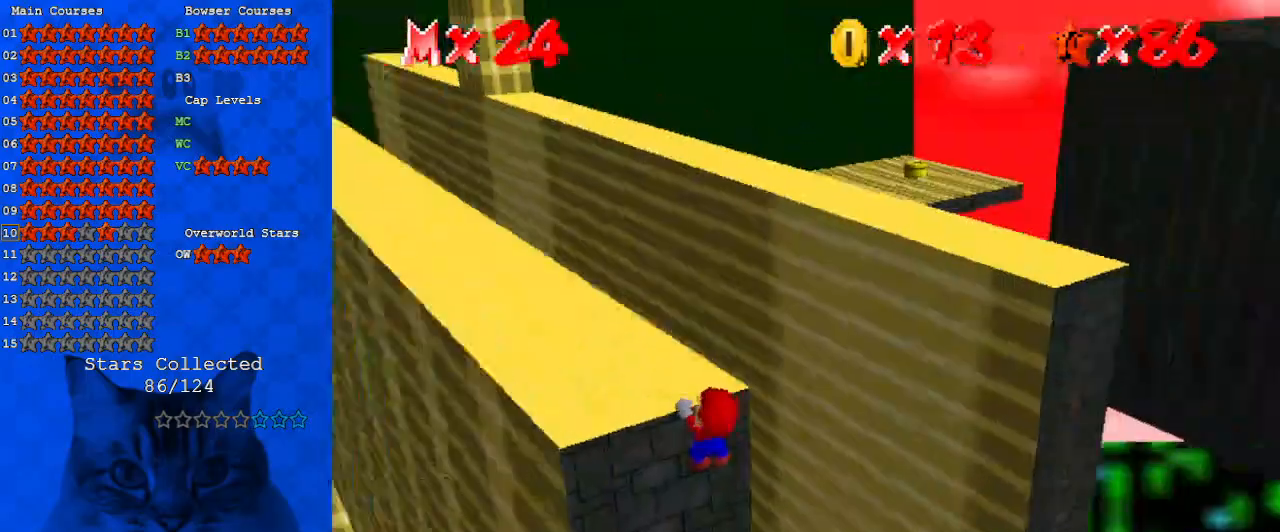
{"keys": ["left"], "events": [[67, "a", "down"], [267, "a", "up"], [367, "left", "down"]]}
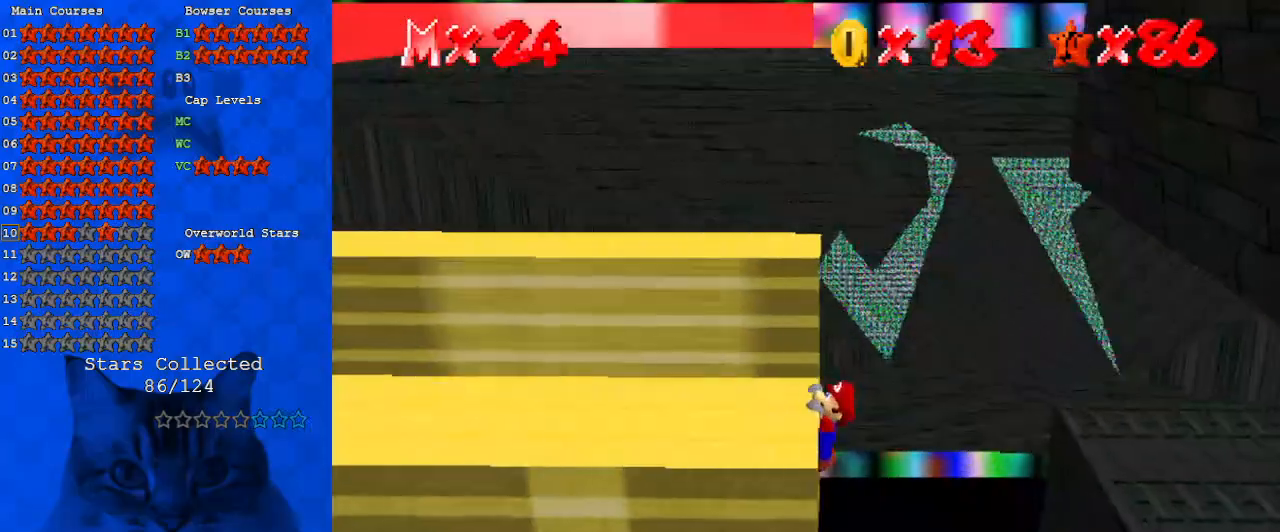
{"keys": [], "events": [[33, "left", "up"]]}
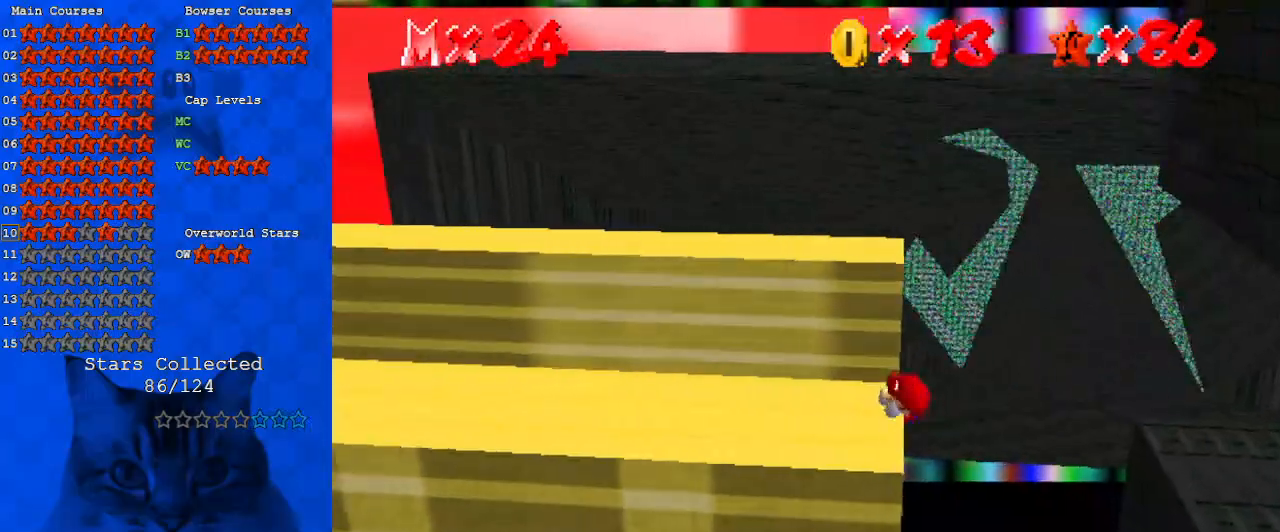
{"keys": ["right", "shift"], "events": [[400, "shift", "down"], [433, "right", "down"]]}
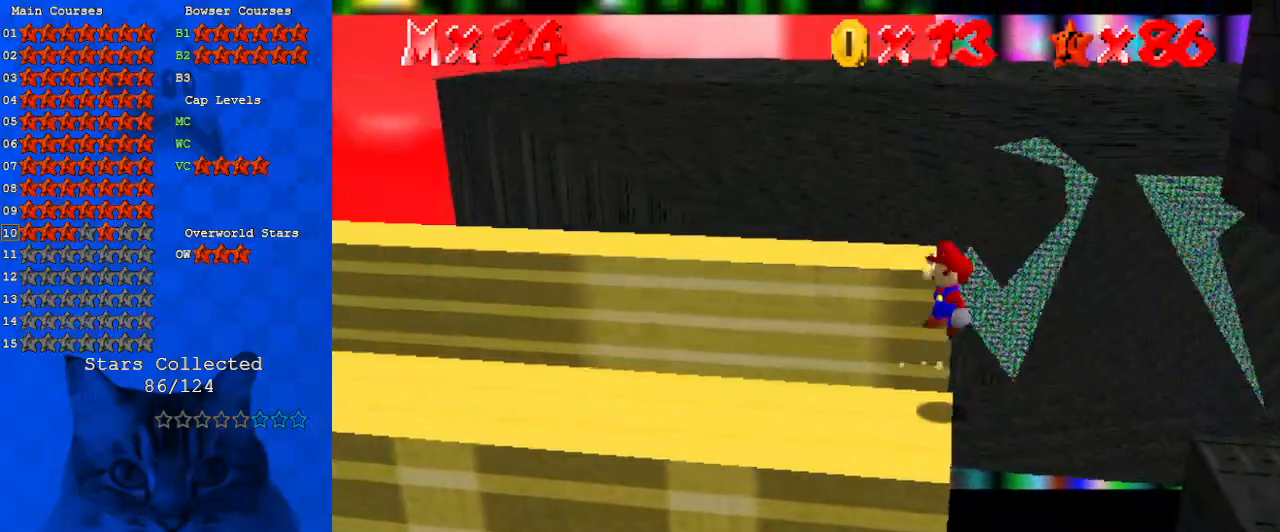
{"keys": ["left", "shift"], "events": [[433, "left", "down"], [500, "right", "up"]]}
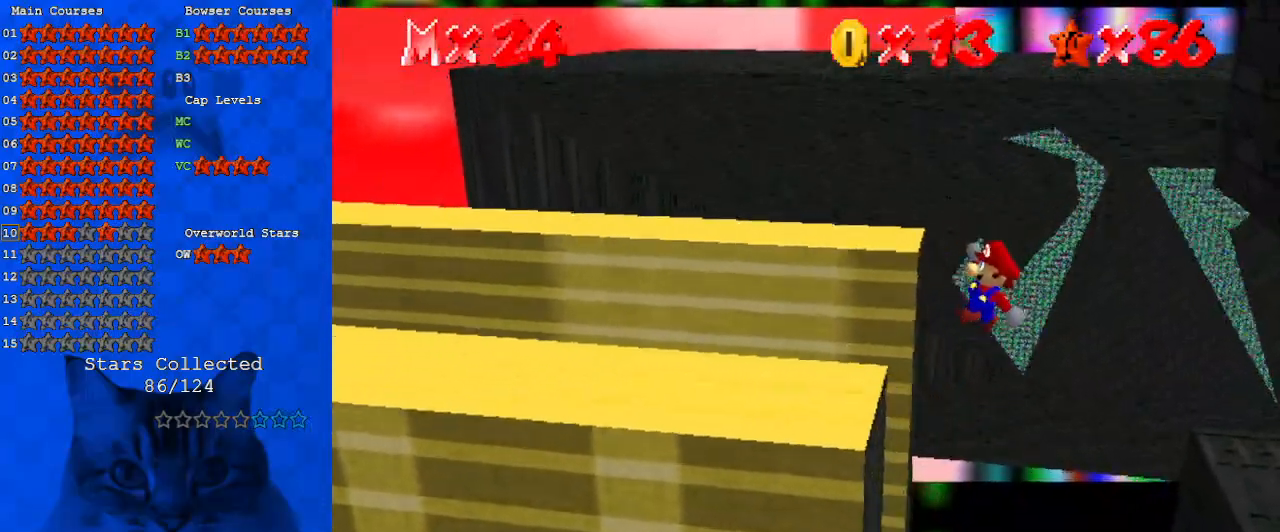
{"keys": ["left", "shift"], "events": []}
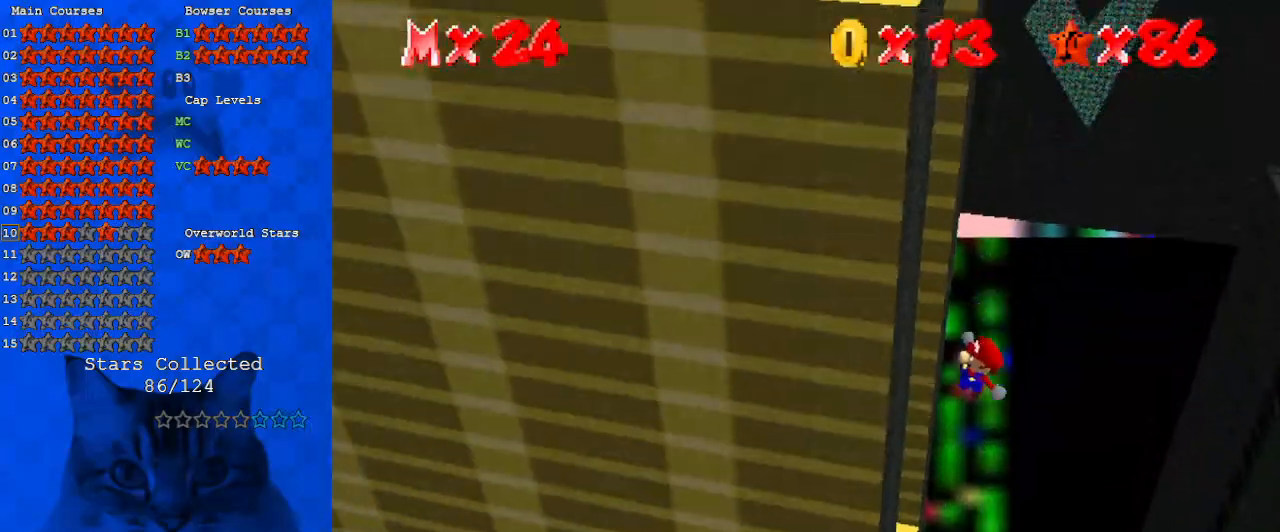
{"keys": ["right", "shift"], "events": [[133, "shift", "up"], [267, "right", "down"], [267, "shift", "down"], [333, "left", "up"]]}
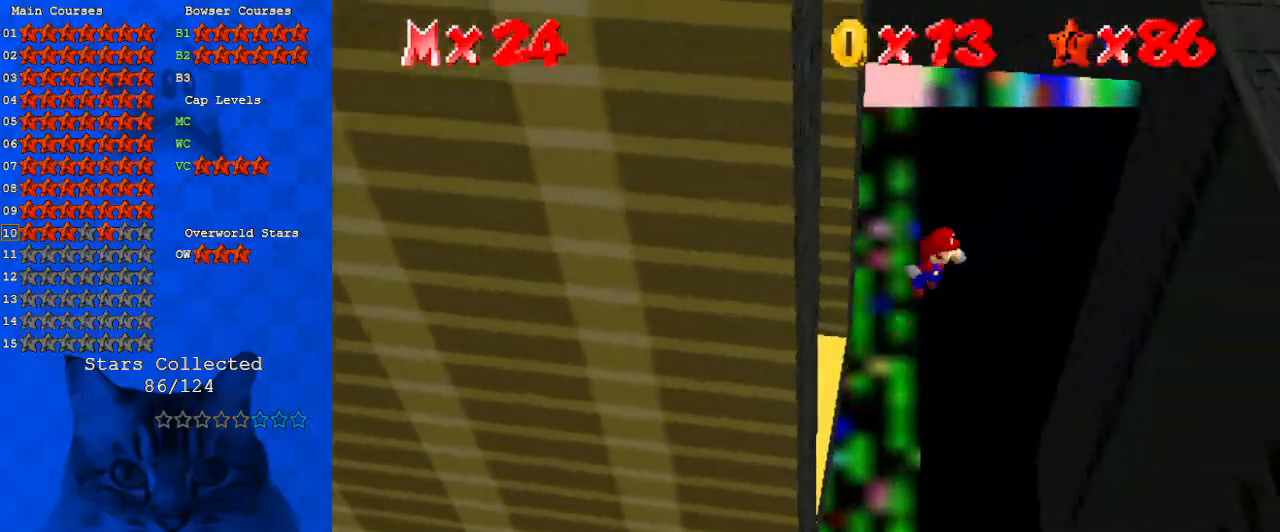
{"keys": ["ctrl", "right", "shift"], "events": [[100, "ctrl", "down"]]}
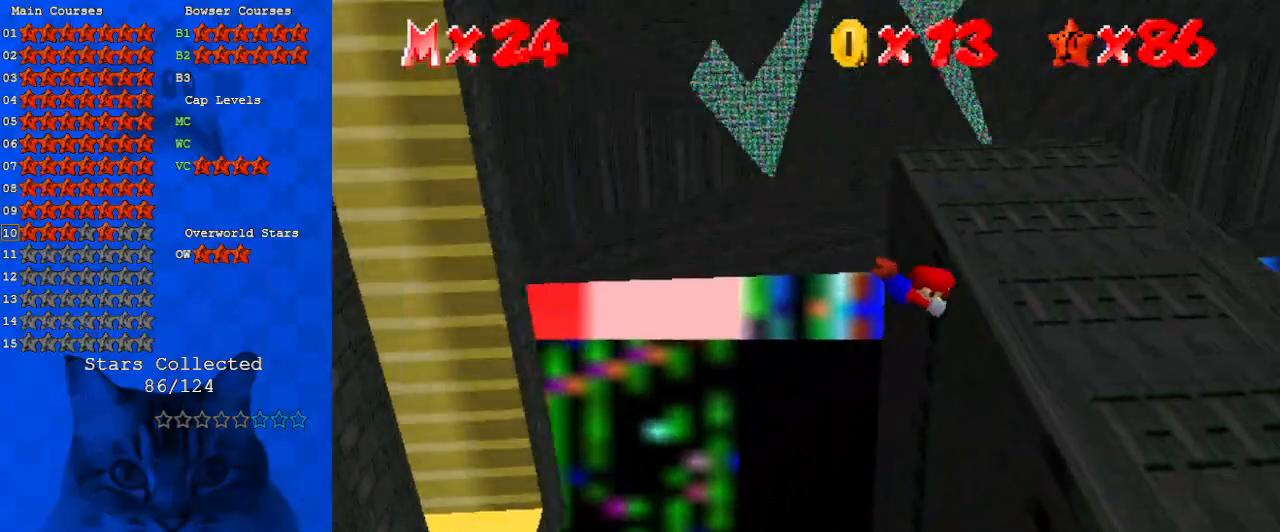
{"keys": ["right"], "events": [[133, "ctrl", "up"], [167, "shift", "up"]]}
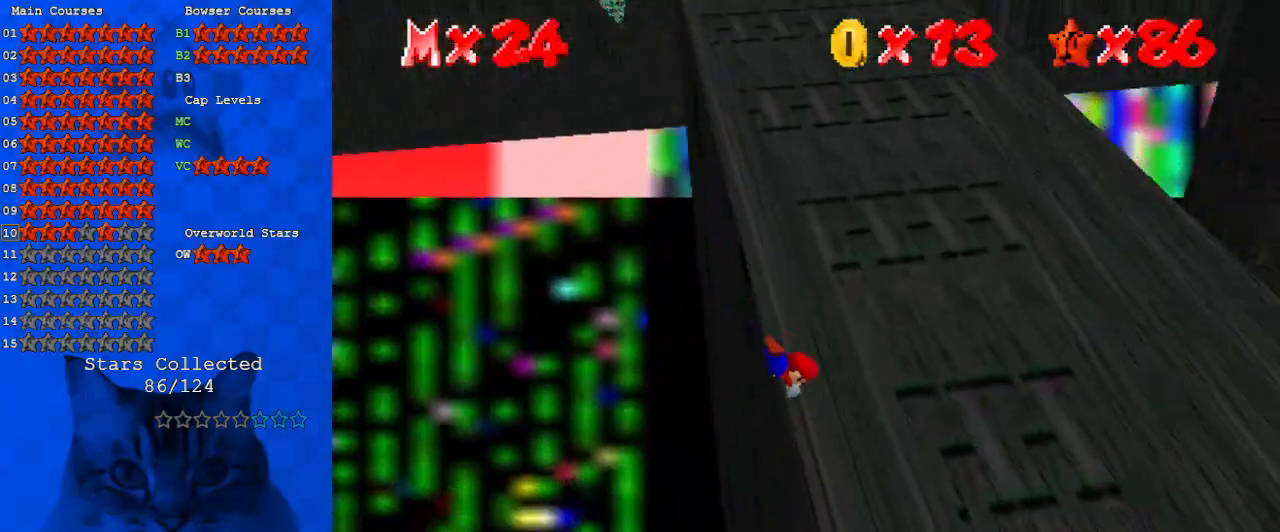
{"keys": ["left", "shift"], "events": [[333, "left", "down"], [333, "right", "up"], [333, "shift", "down"], [400, "shift", "up"], [500, "shift", "down"]]}
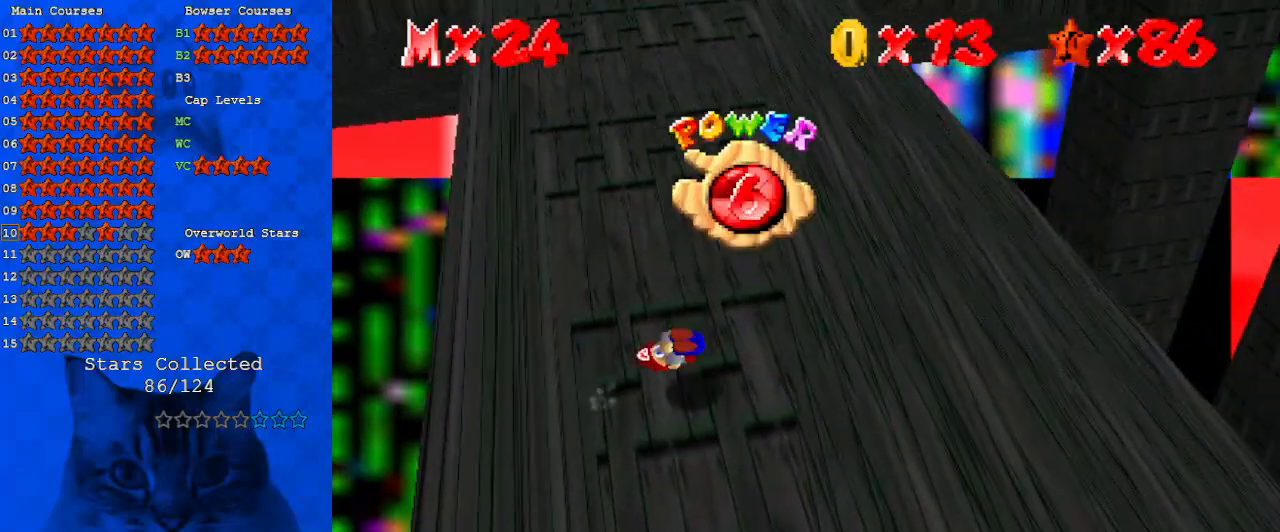
{"keys": [], "events": [[67, "shift", "up"], [133, "left", "up"], [200, "a", "down"], [300, "a", "up"], [367, "a", "down"], [467, "a", "up"]]}
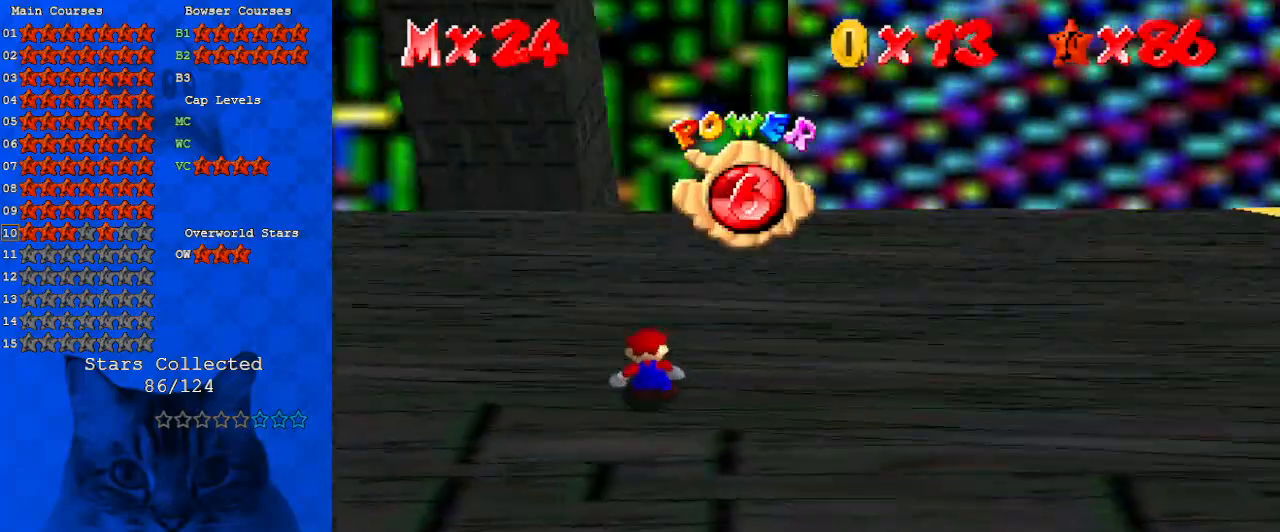
{"keys": [], "events": [[67, "a", "down"], [100, "a", "up"]]}
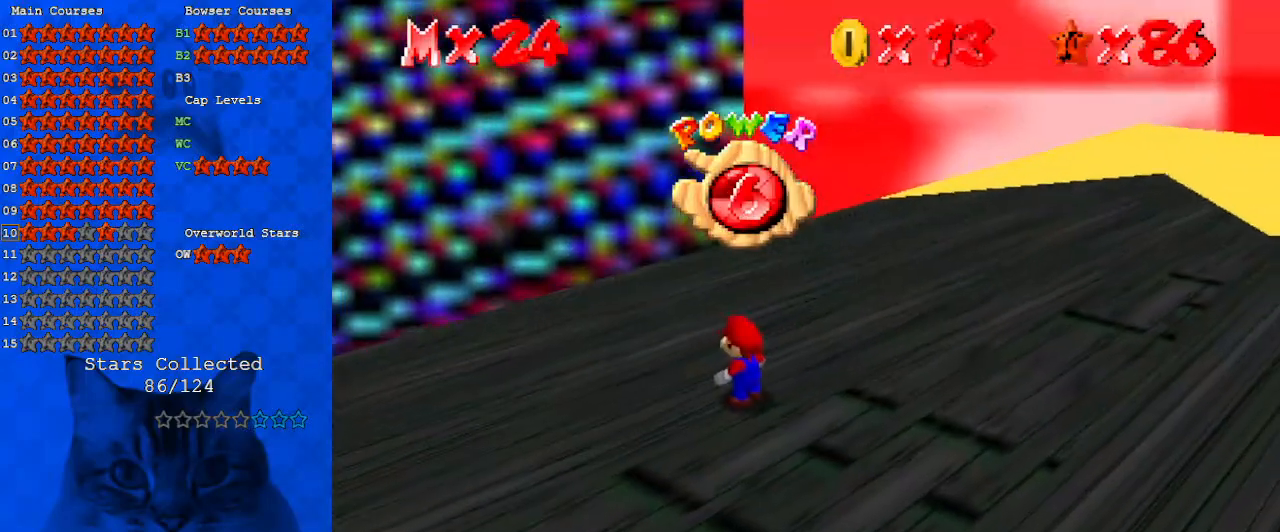
{"keys": [], "events": []}
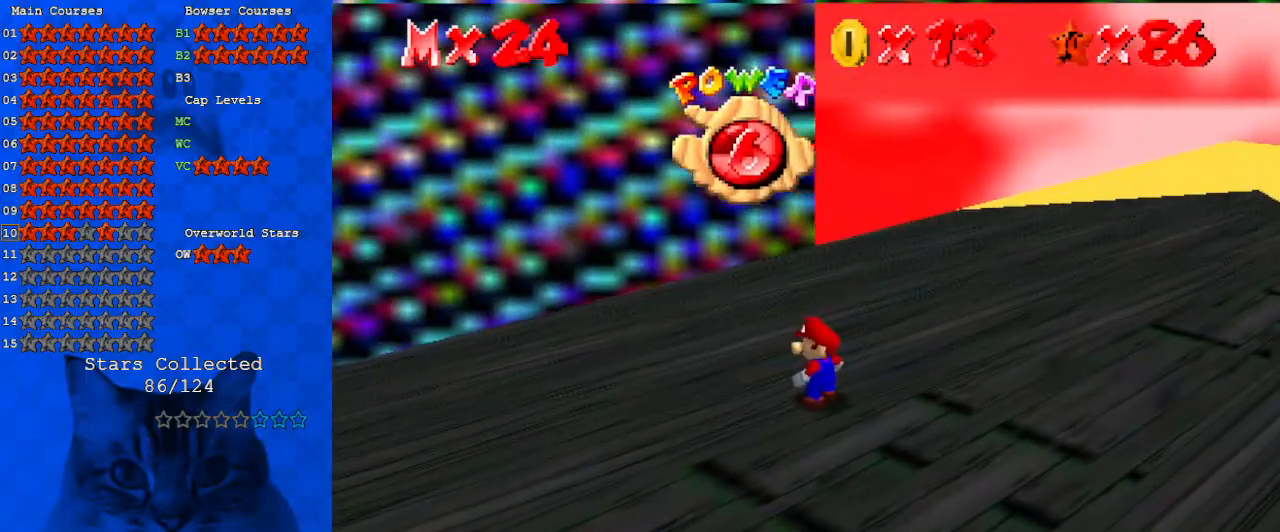
{"keys": [], "events": []}
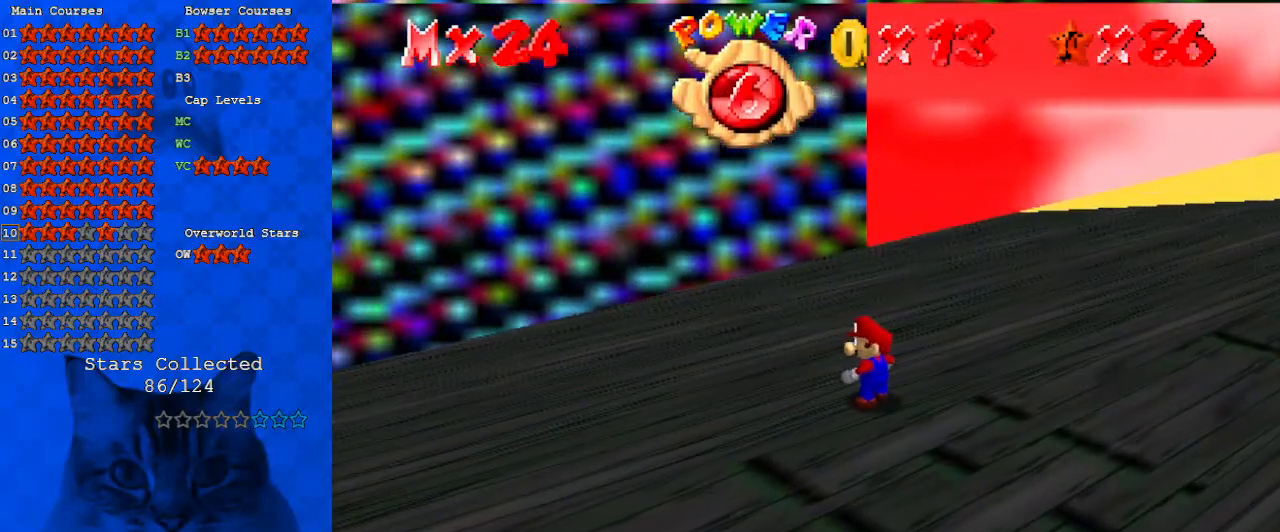
{"keys": ["shift"], "events": [[367, "shift", "down"]]}
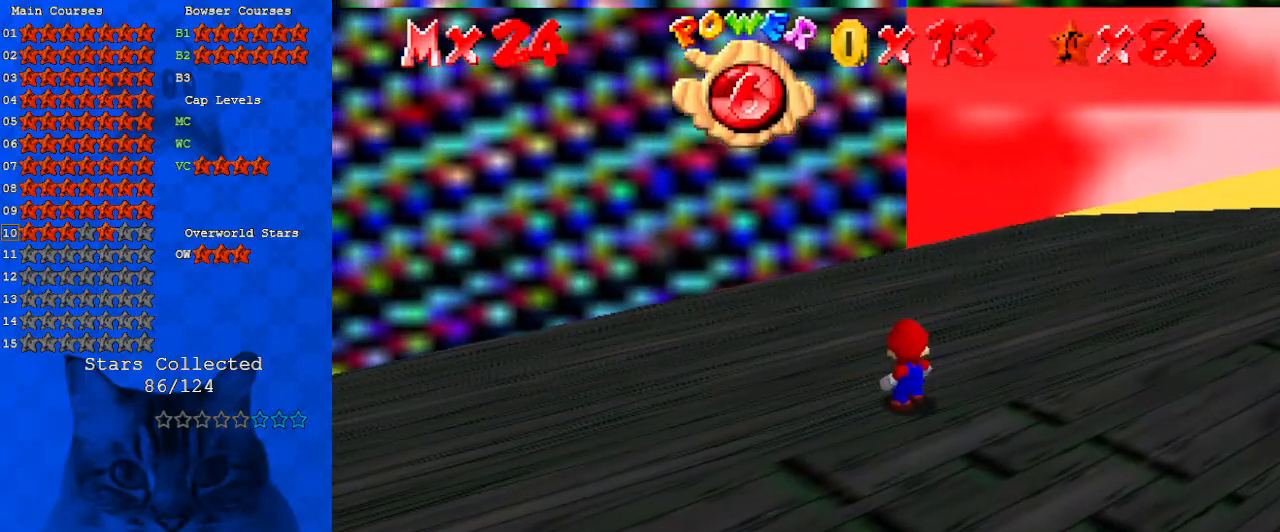
{"keys": [], "events": [[67, "shift", "up"]]}
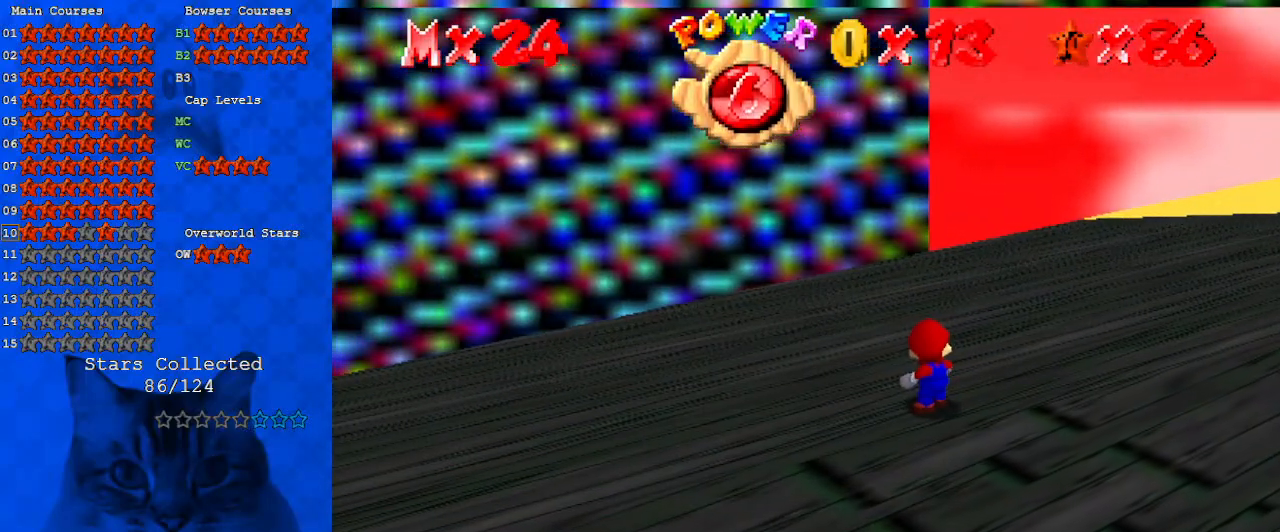
{"keys": ["shift"], "events": [[167, "shift", "down"]]}
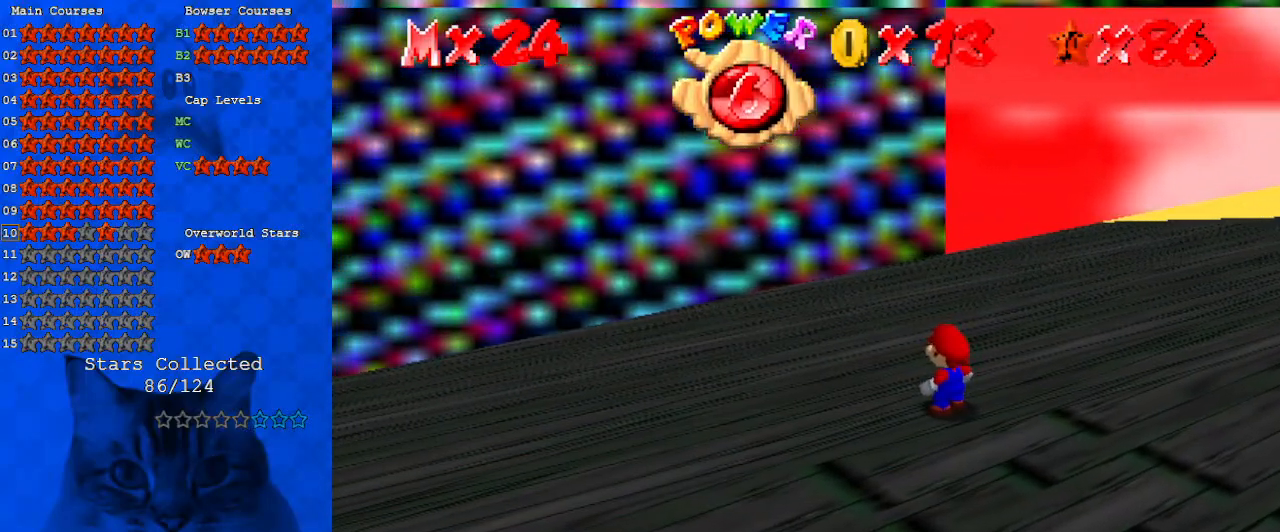
{"keys": ["return"], "events": [[33, "shift", "up"], [467, "return", "down"]]}
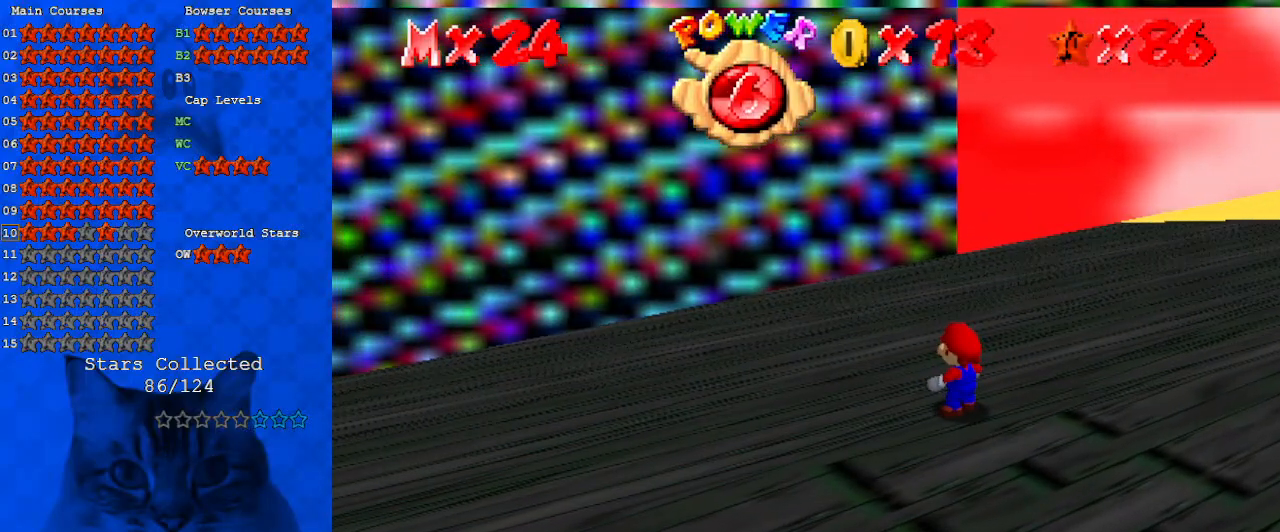
{"keys": [], "events": [[133, "return", "up"]]}